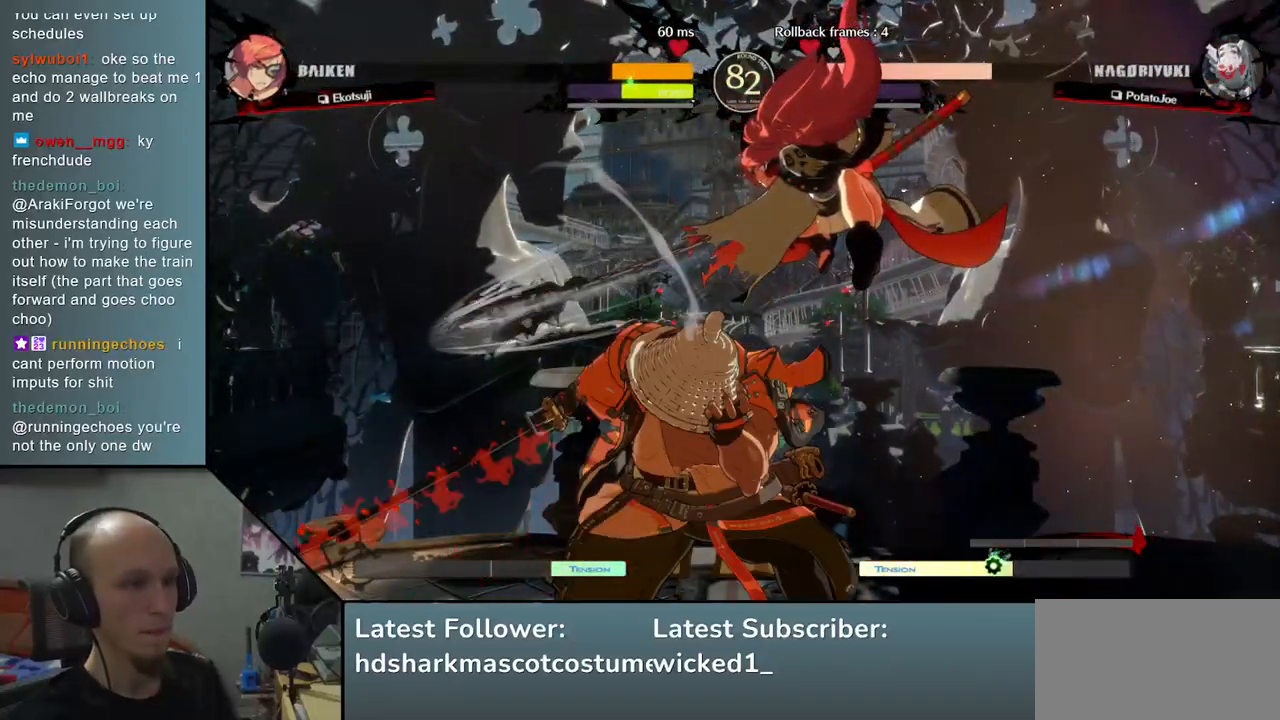
Gameplay with a controller (arcade stick); each line is a JSON object with the inputs held at the frame after it (dt_ms = milliseconds from this image to that frame). "events" lists button and stick changes between this image and that frame as [ms after this image, input, new state], when the widget could be followed in between. Not read: L3 R3 other_buttons.
{"dt_ms": 500, "buttons": [], "left_stick": "left", "events": []}
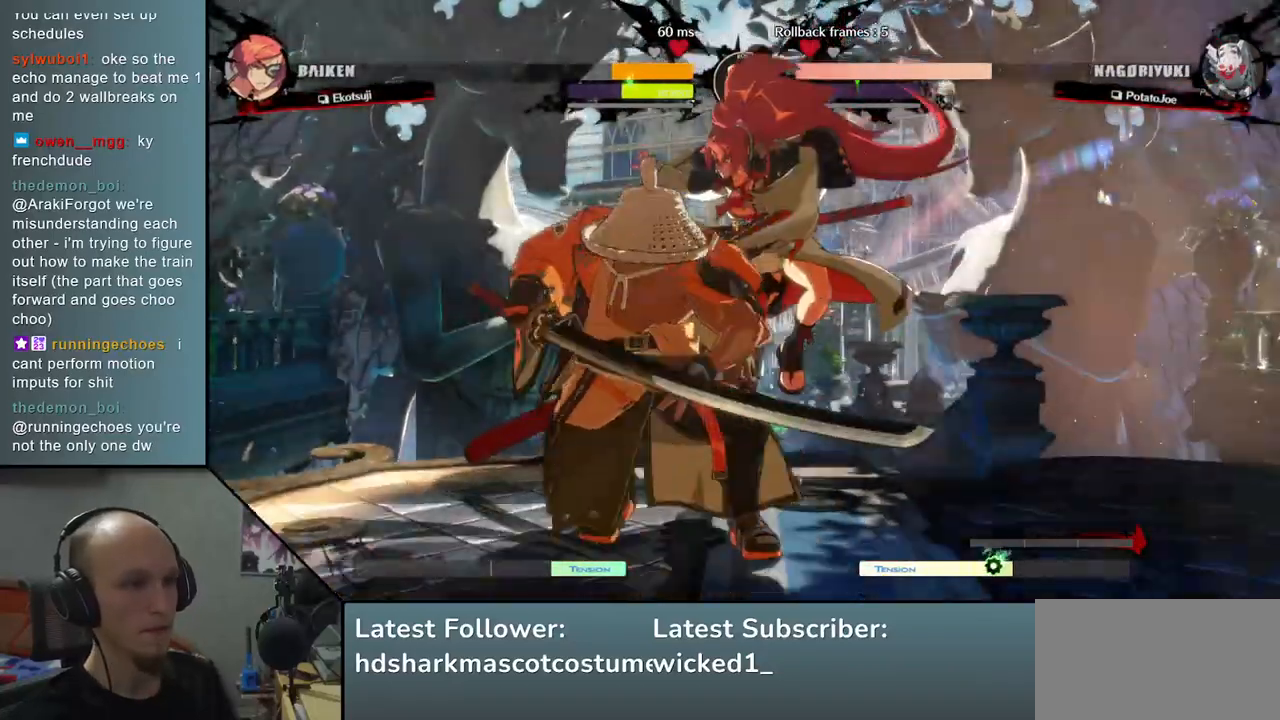
{"dt_ms": 500, "buttons": ["CIRCLE"], "left_stick": "down-left", "events": [[83, "CIRCLE", "down"], [450, "left_stick", "down-left"]]}
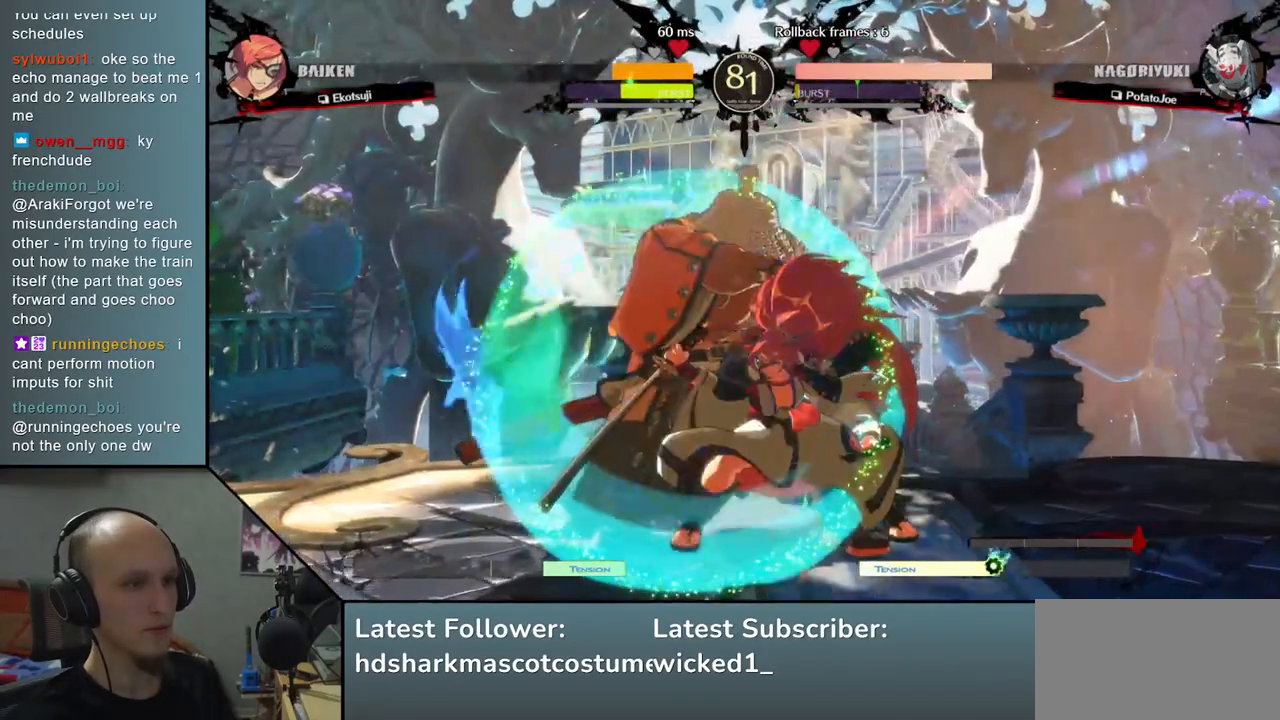
{"dt_ms": 500, "buttons": ["CIRCLE"], "left_stick": "down-left", "events": []}
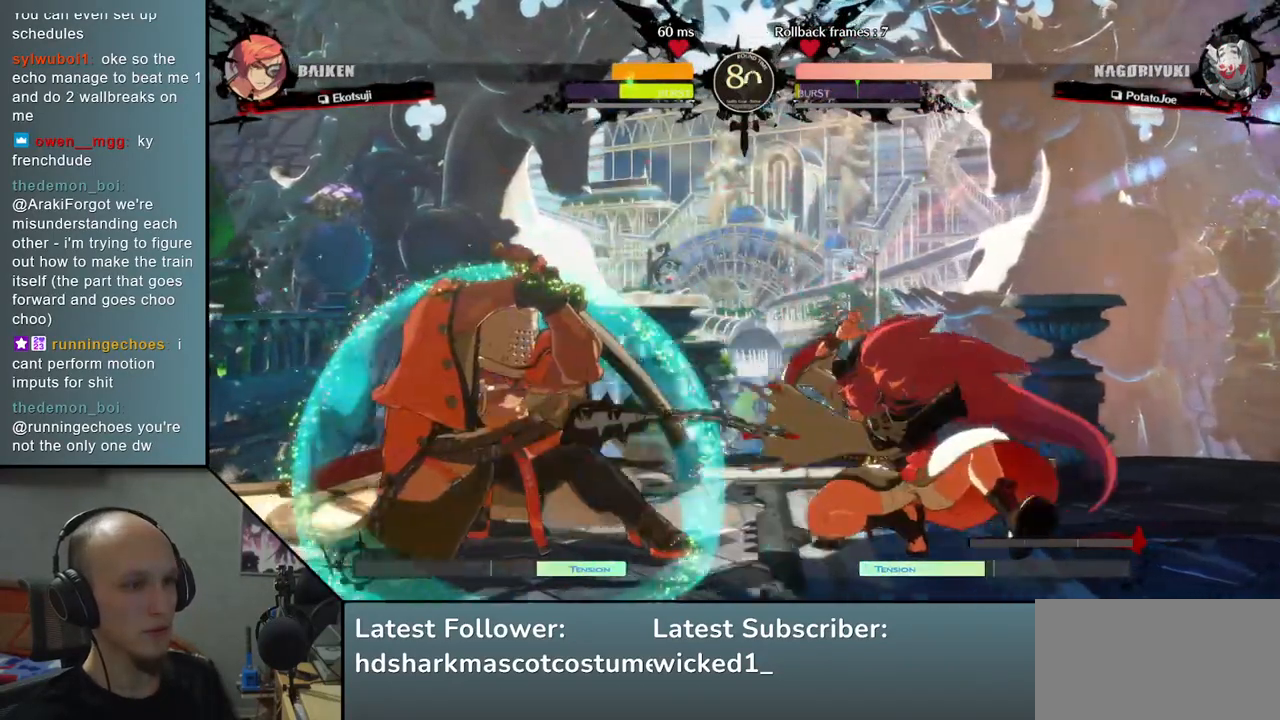
{"dt_ms": 1000, "buttons": [], "left_stick": "down-left", "events": [[50, "CIRCLE", "up"], [383, "SQUARE", "down"], [400, "R1", "down"], [400, "R2", "down"], [400, "TRIANGLE", "down"], [600, "R1", "up"], [600, "R2", "up"], [600, "TRIANGLE", "up"], [617, "SQUARE", "up"]]}
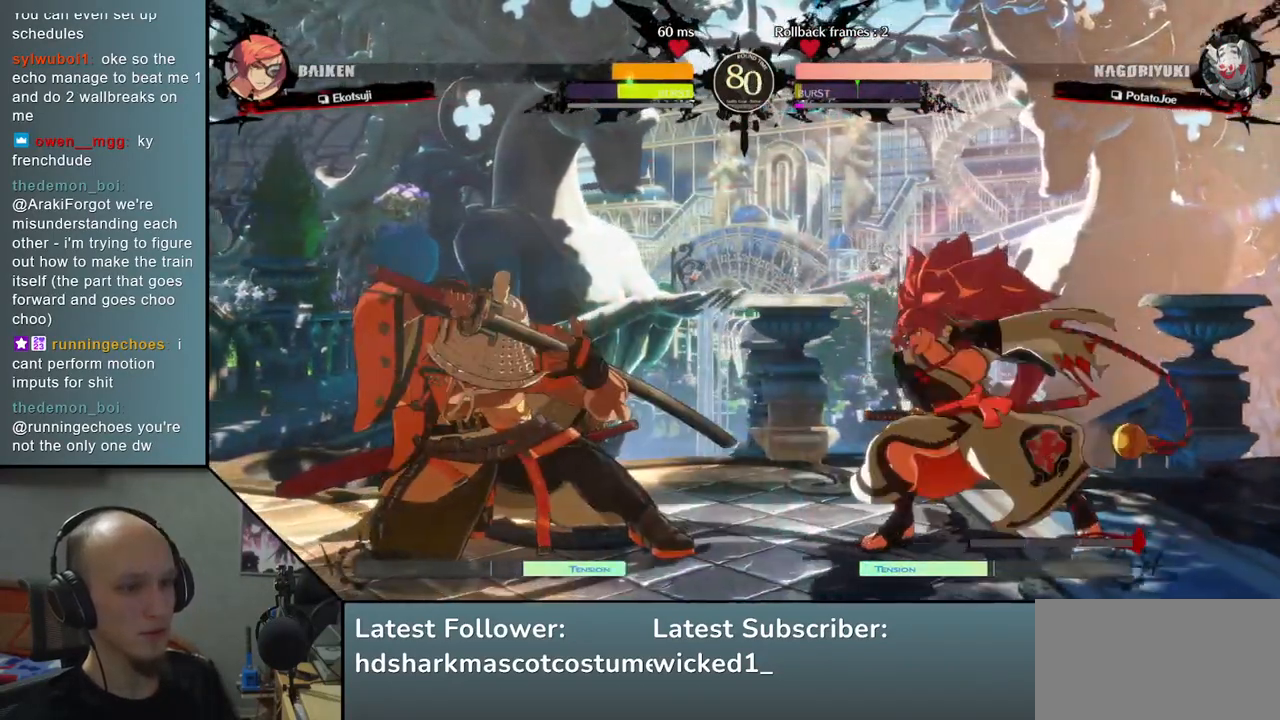
{"dt_ms": 500, "buttons": [], "left_stick": "down-left", "events": []}
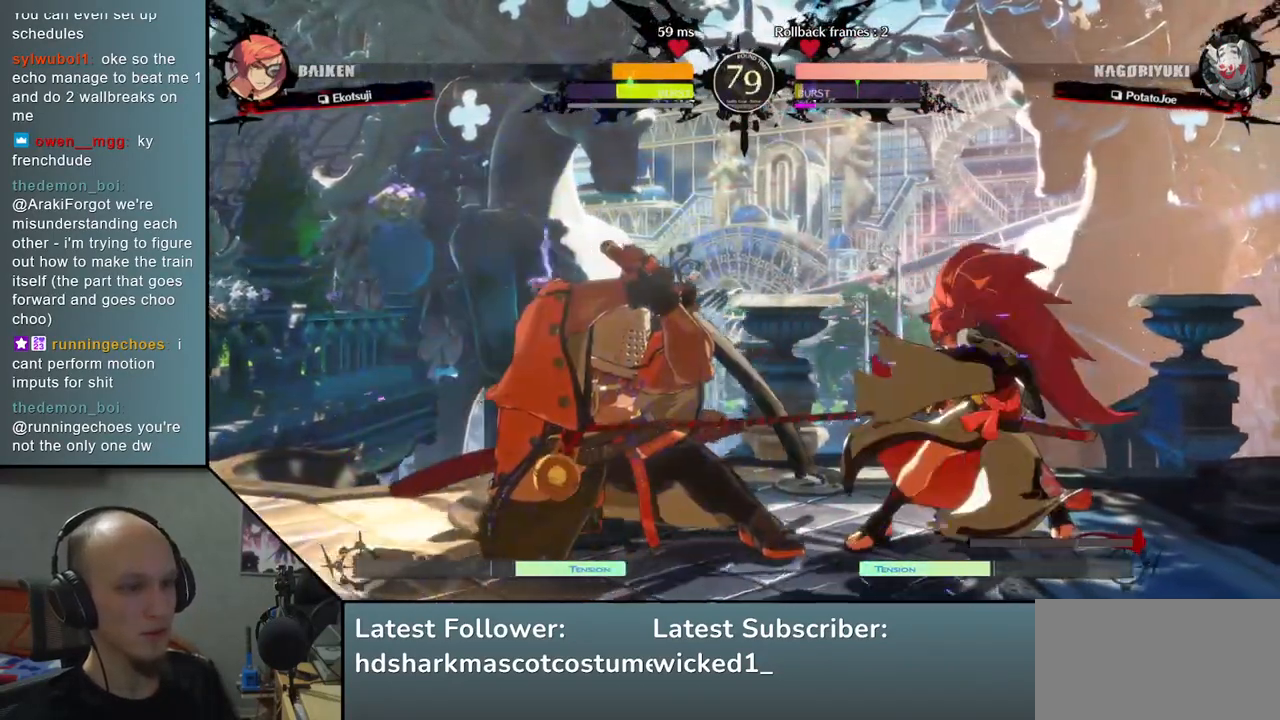
{"dt_ms": 500, "buttons": [], "left_stick": "down-left", "events": []}
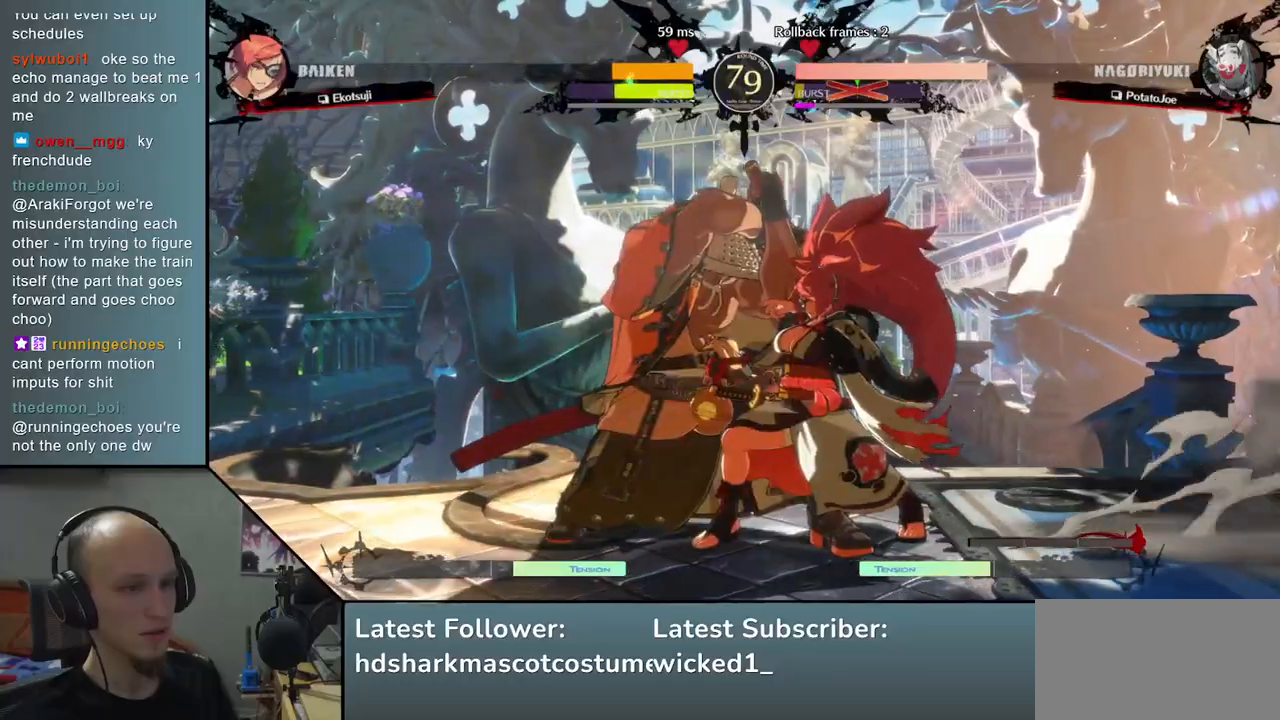
{"dt_ms": 500, "buttons": [], "left_stick": "down-left", "events": []}
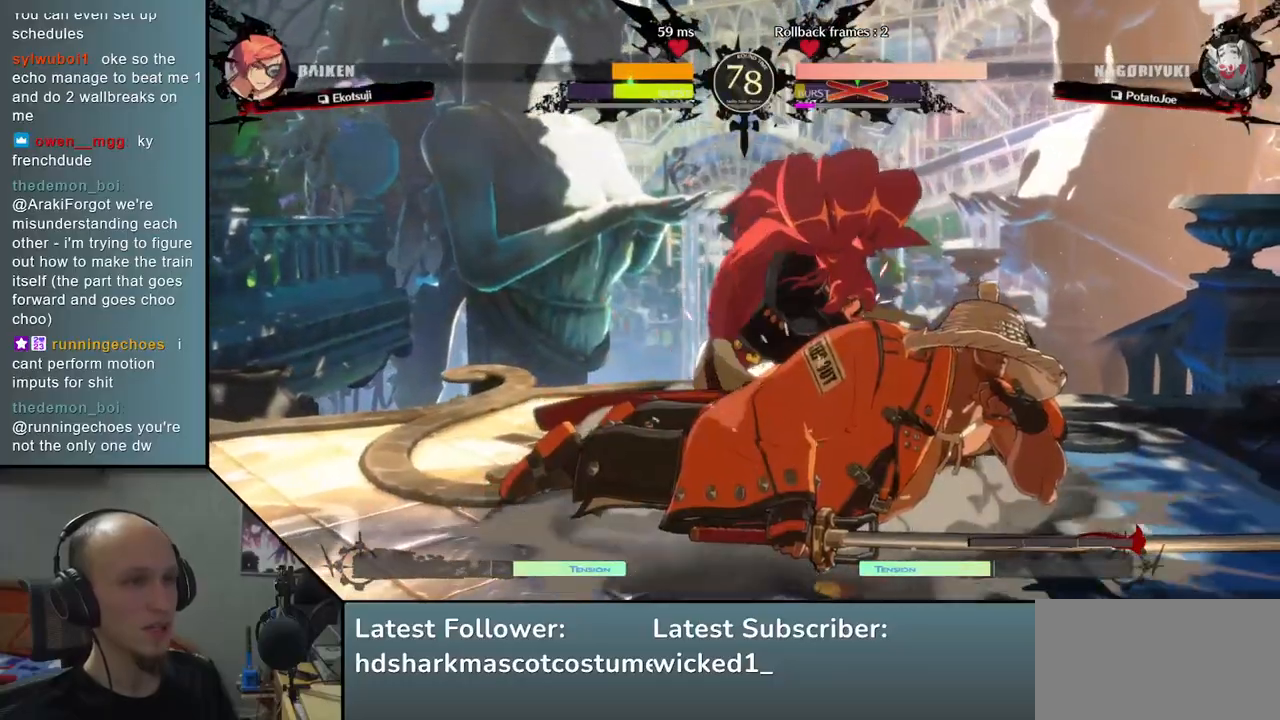
{"dt_ms": 500, "buttons": [], "left_stick": "down-left", "events": []}
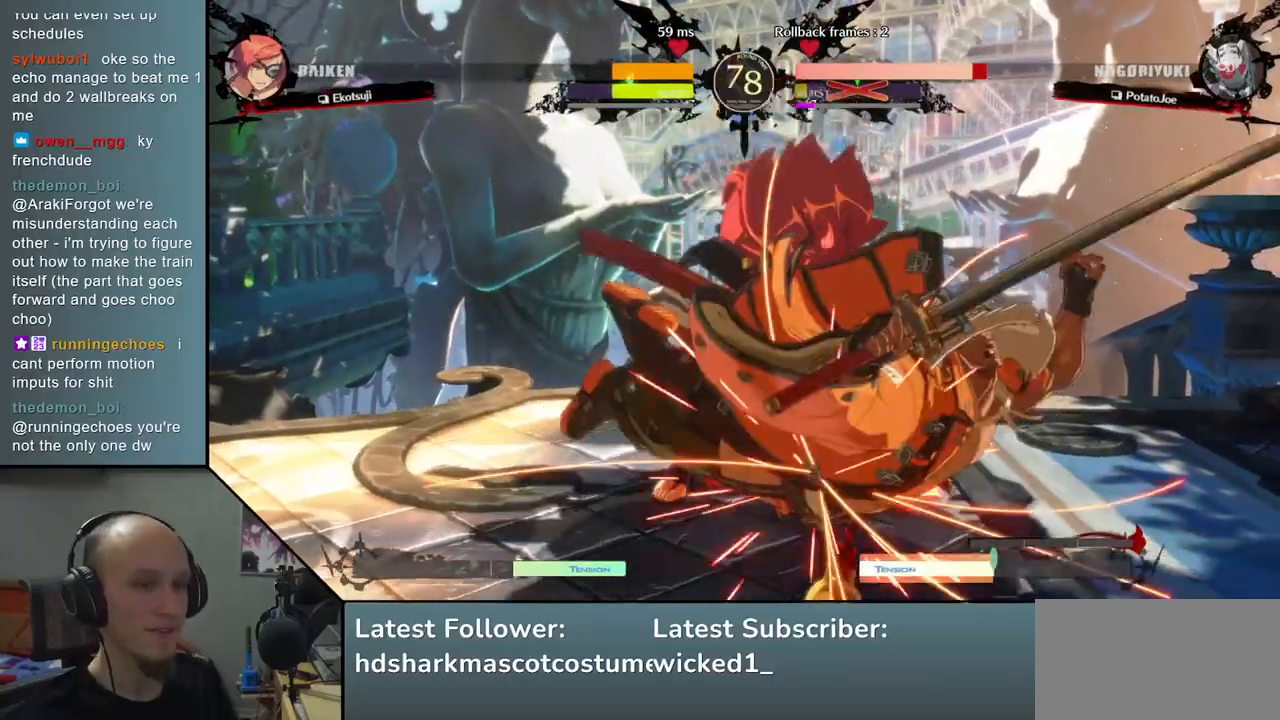
{"dt_ms": 500, "buttons": [], "left_stick": "down-left", "events": []}
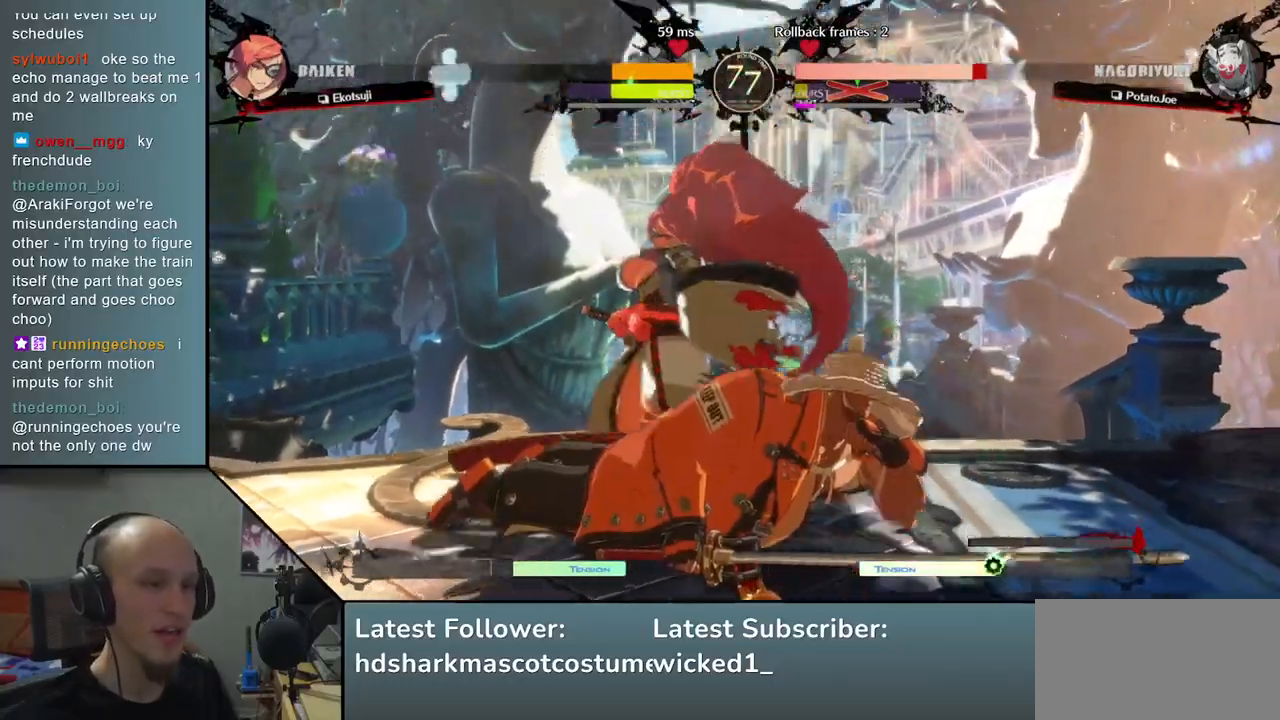
{"dt_ms": 500, "buttons": [], "left_stick": "down-left", "events": []}
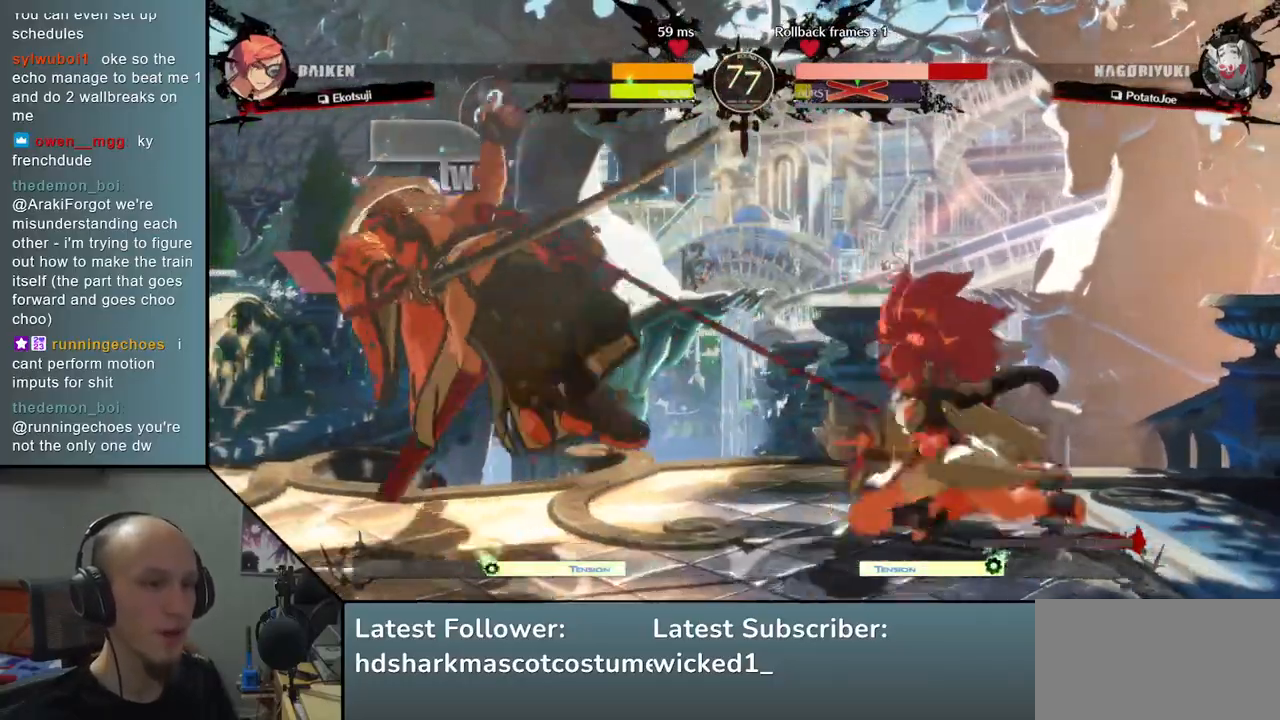
{"dt_ms": 500, "buttons": [], "left_stick": "left", "events": [[267, "left_stick", "left"]]}
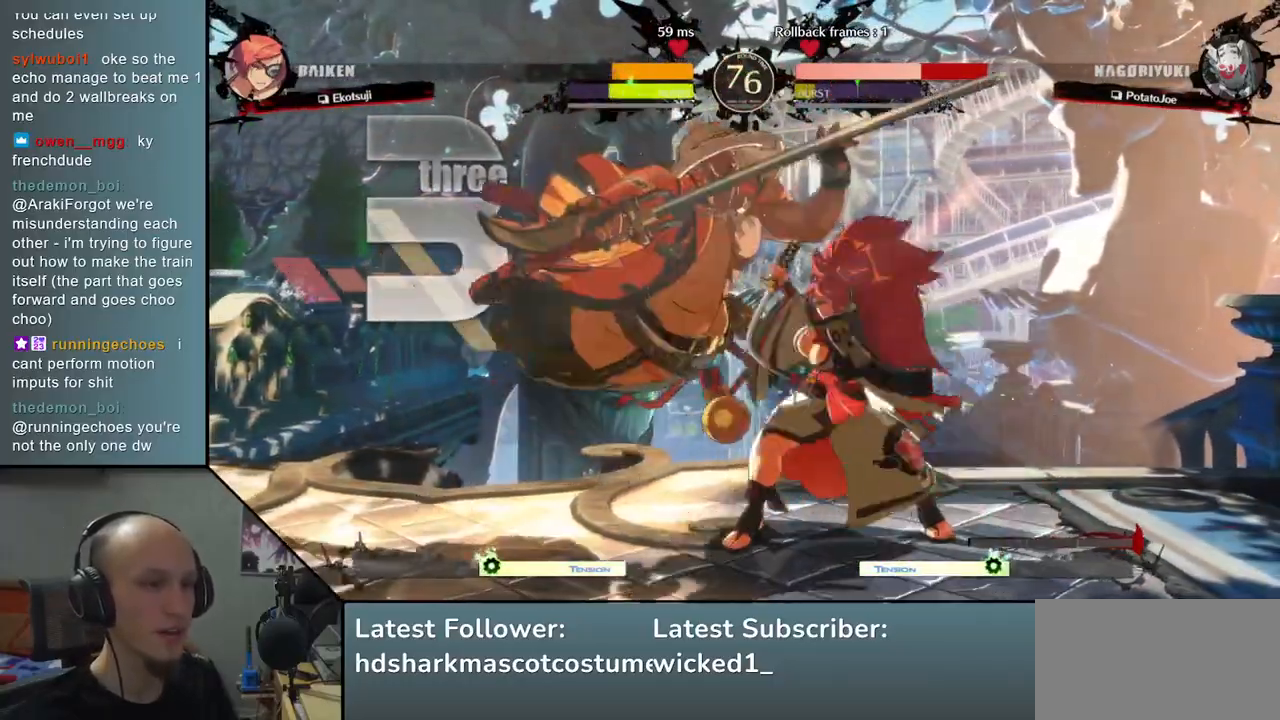
{"dt_ms": 500, "buttons": [], "left_stick": "down-left", "events": [[500, "left_stick", "down-left"]]}
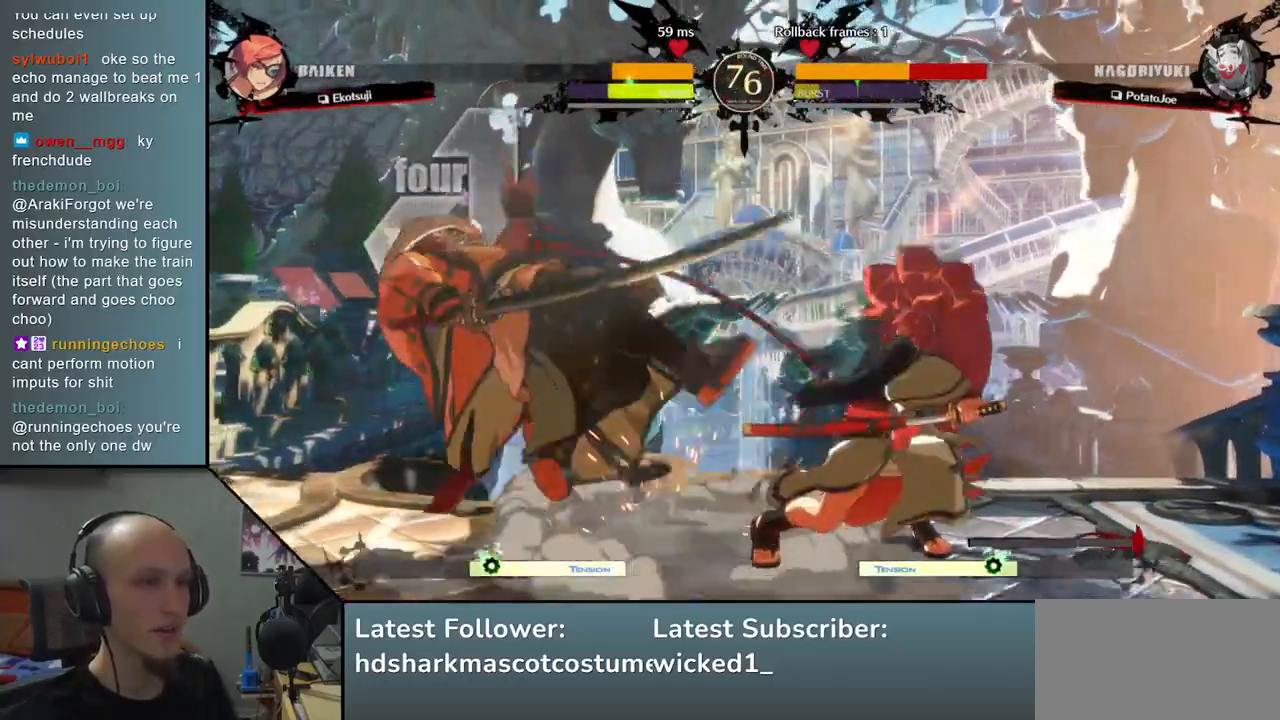
{"dt_ms": 500, "buttons": [], "left_stick": "down-left", "events": []}
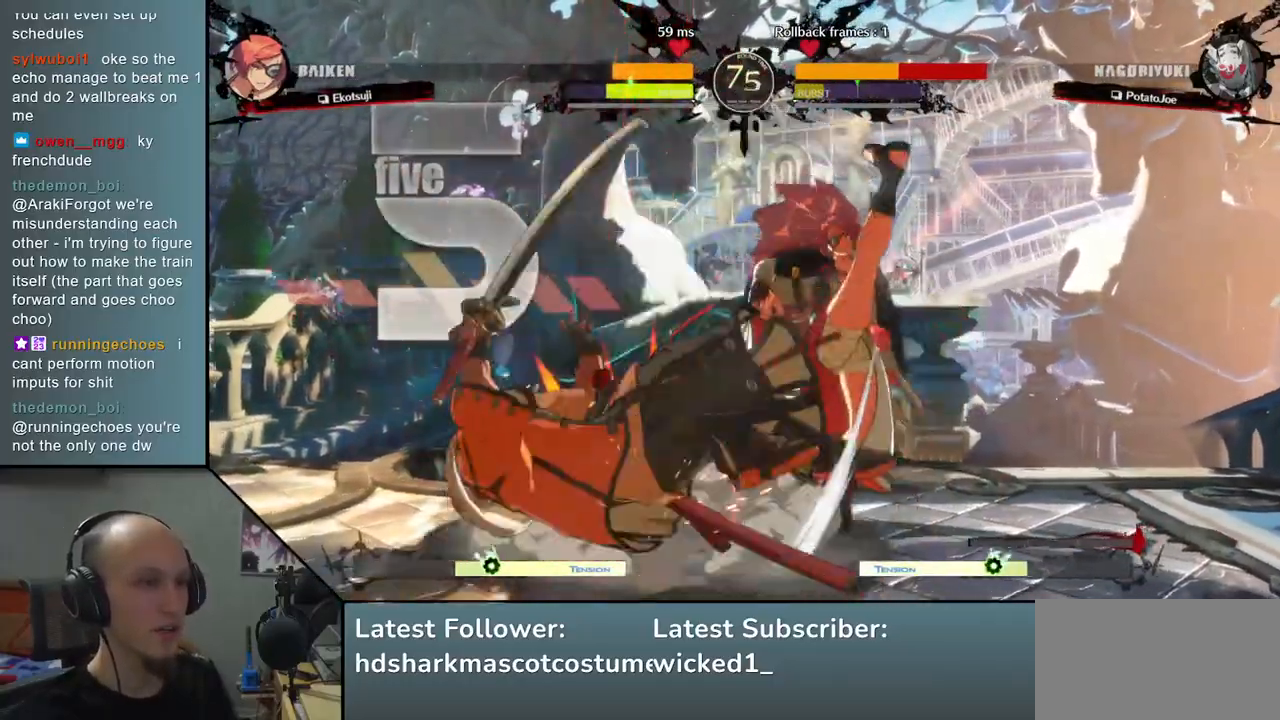
{"dt_ms": 500, "buttons": [], "left_stick": "down-left", "events": []}
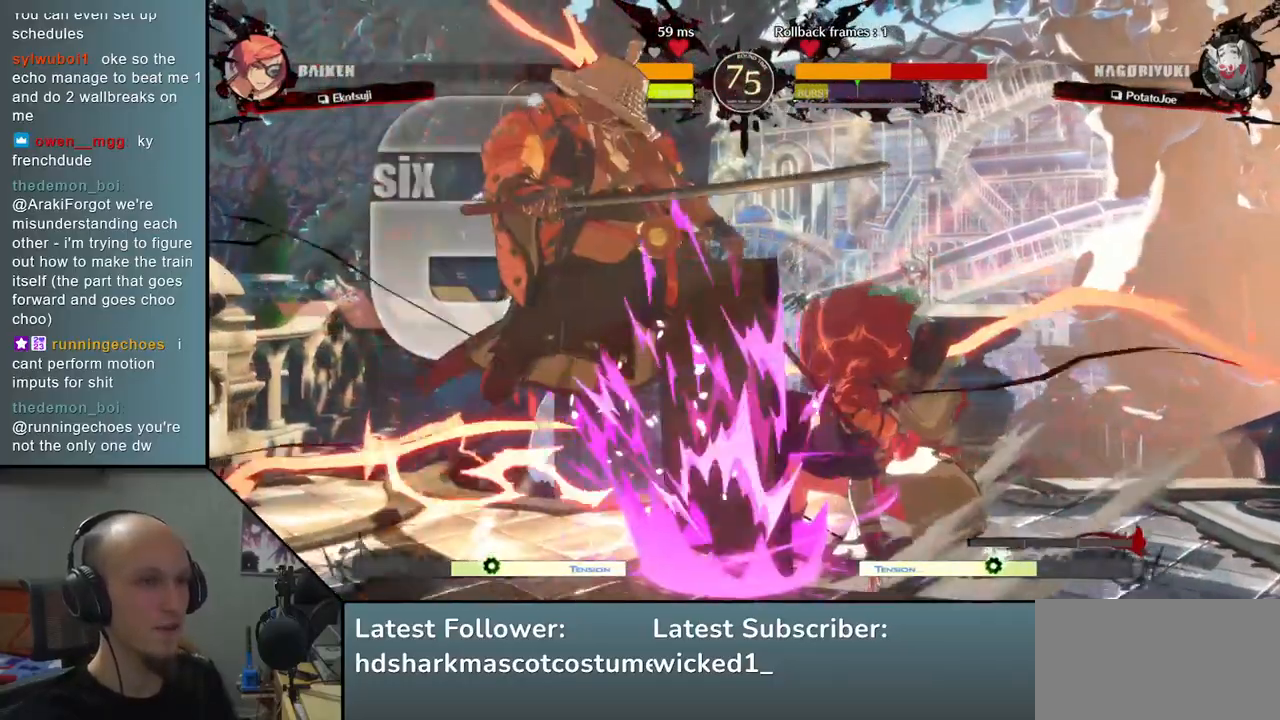
{"dt_ms": 500, "buttons": [], "left_stick": "down-left", "events": []}
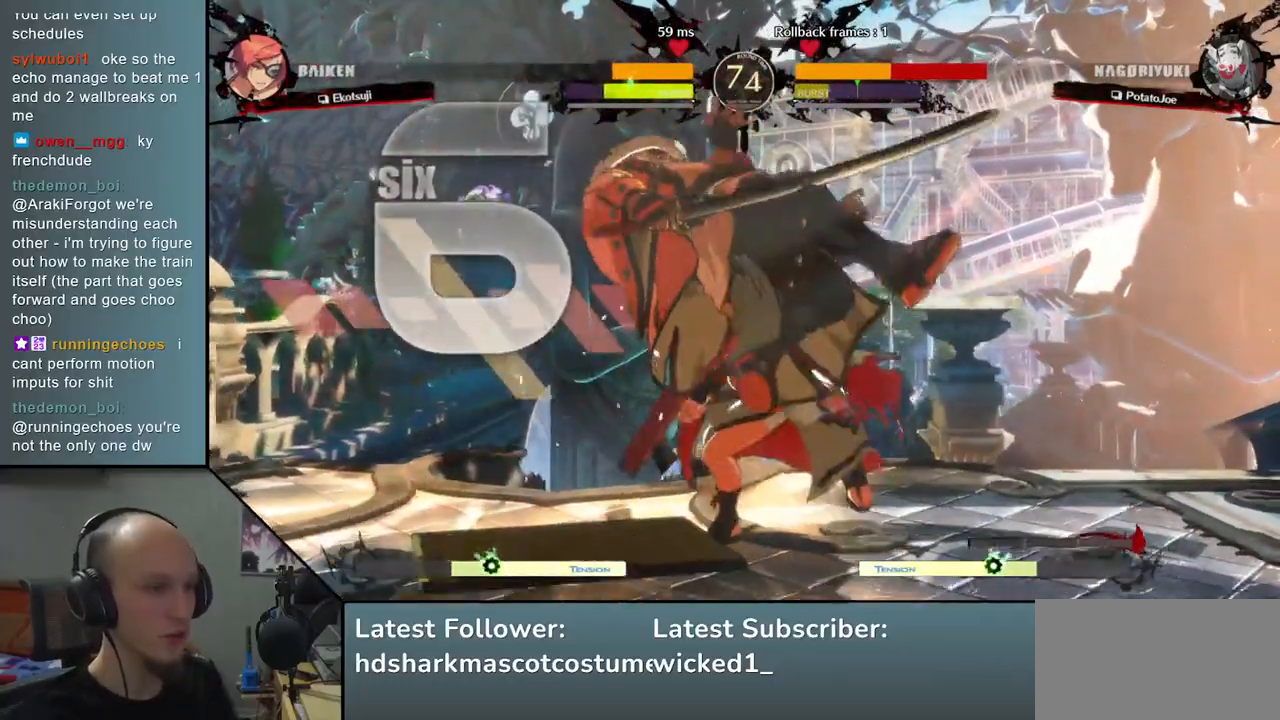
{"dt_ms": 500, "buttons": [], "left_stick": "down-left", "events": []}
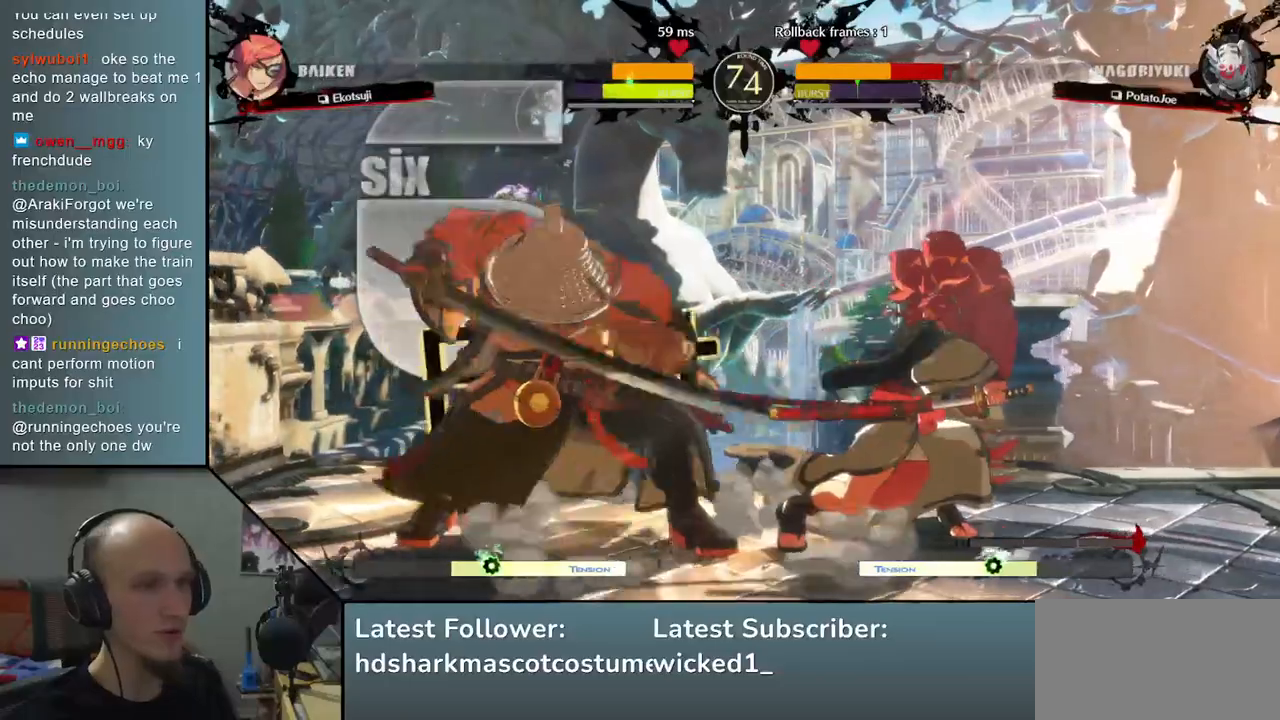
{"dt_ms": 1000, "buttons": ["TRIANGLE"], "left_stick": "center", "events": [[467, "R1", "down"], [467, "R2", "down"], [467, "SQUARE", "down"], [467, "TRIANGLE", "down"], [633, "R1", "up"], [633, "TRIANGLE", "up"], [650, "R2", "up"], [650, "SQUARE", "up"], [817, "left_stick", "center"], [933, "TRIANGLE", "down"]]}
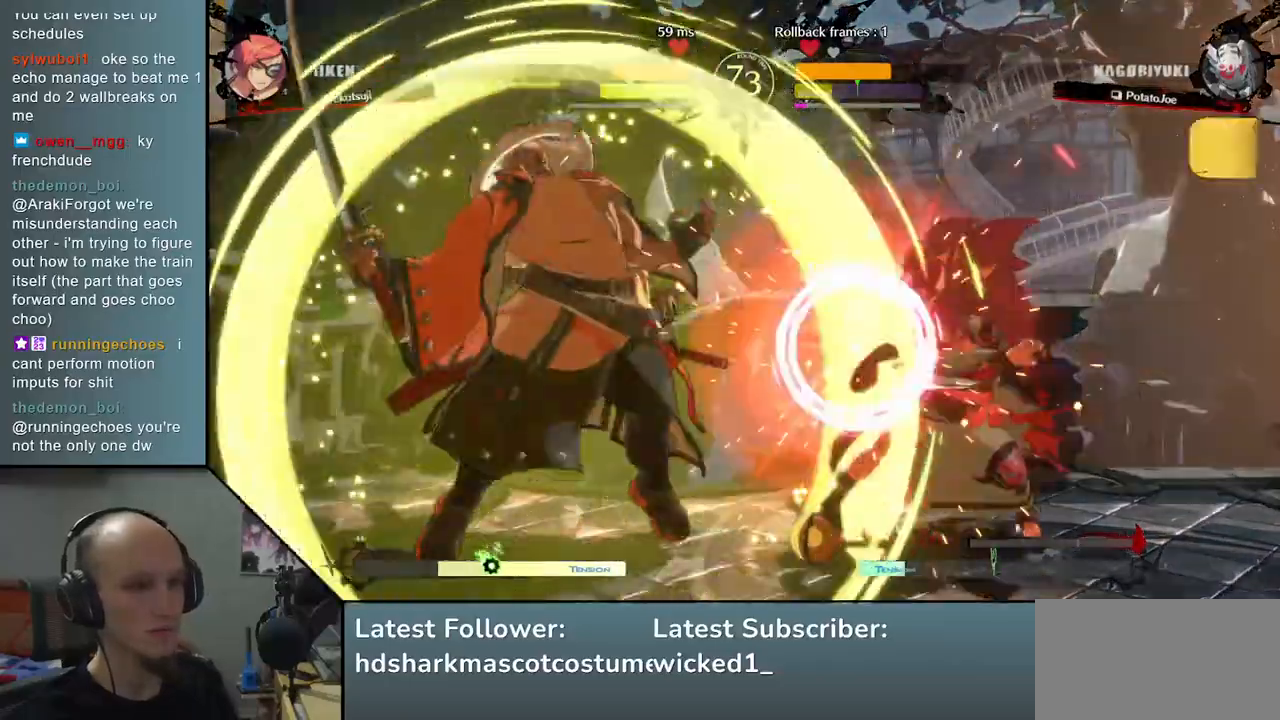
{"dt_ms": 500, "buttons": ["TRIANGLE"], "left_stick": "center", "events": [[17, "TRIANGLE", "up"], [117, "TRIANGLE", "down"], [183, "TRIANGLE", "up"], [283, "TRIANGLE", "down"], [350, "TRIANGLE", "up"], [433, "TRIANGLE", "down"]]}
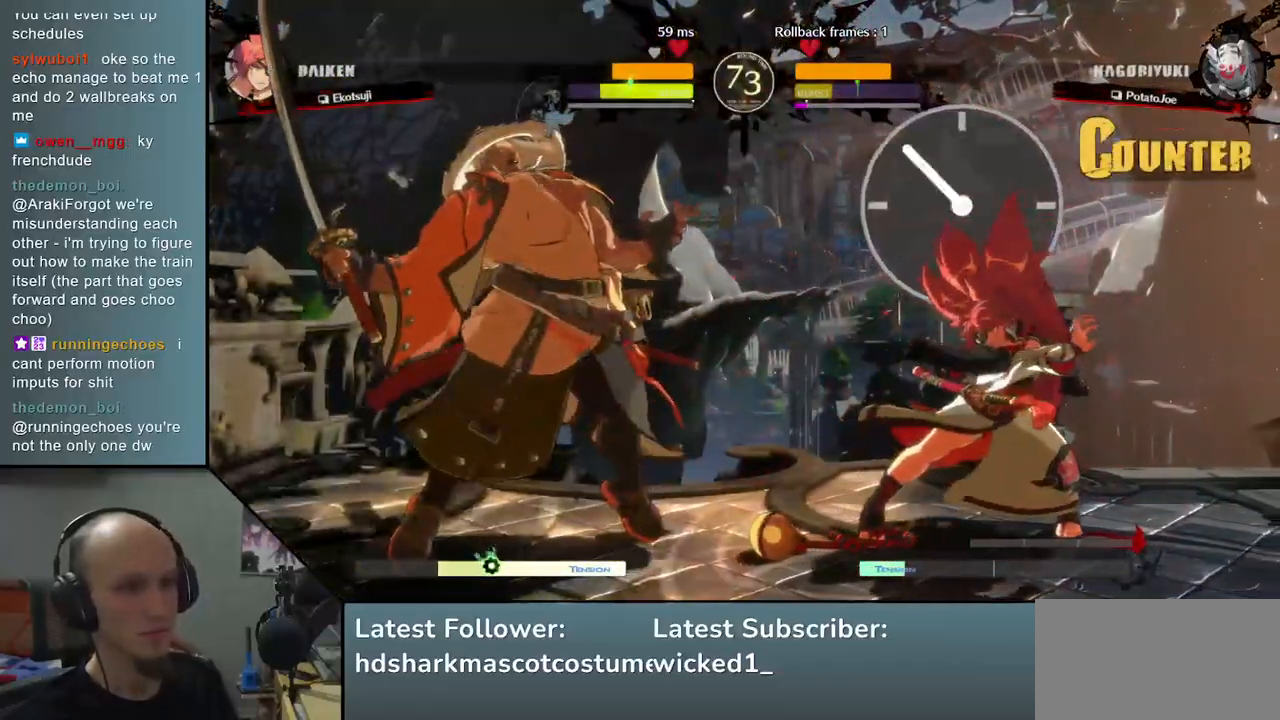
{"dt_ms": 500, "buttons": ["TRIANGLE"], "left_stick": "center", "events": [[17, "TRIANGLE", "up"], [83, "TRIANGLE", "down"], [183, "TRIANGLE", "up"], [267, "TRIANGLE", "down"], [350, "TRIANGLE", "up"], [450, "TRIANGLE", "down"]]}
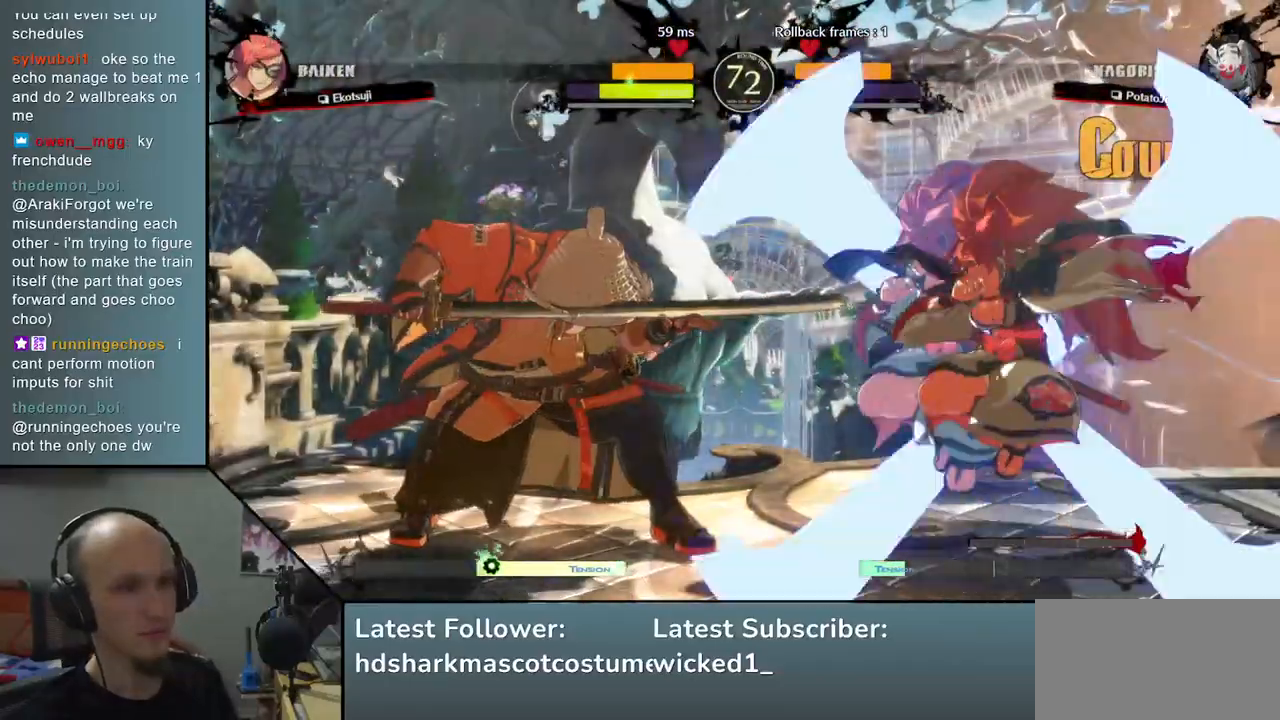
{"dt_ms": 500, "buttons": [], "left_stick": "center", "events": [[33, "TRIANGLE", "up"], [117, "TRIANGLE", "down"], [217, "TRIANGLE", "up"], [317, "TRIANGLE", "down"], [417, "TRIANGLE", "up"]]}
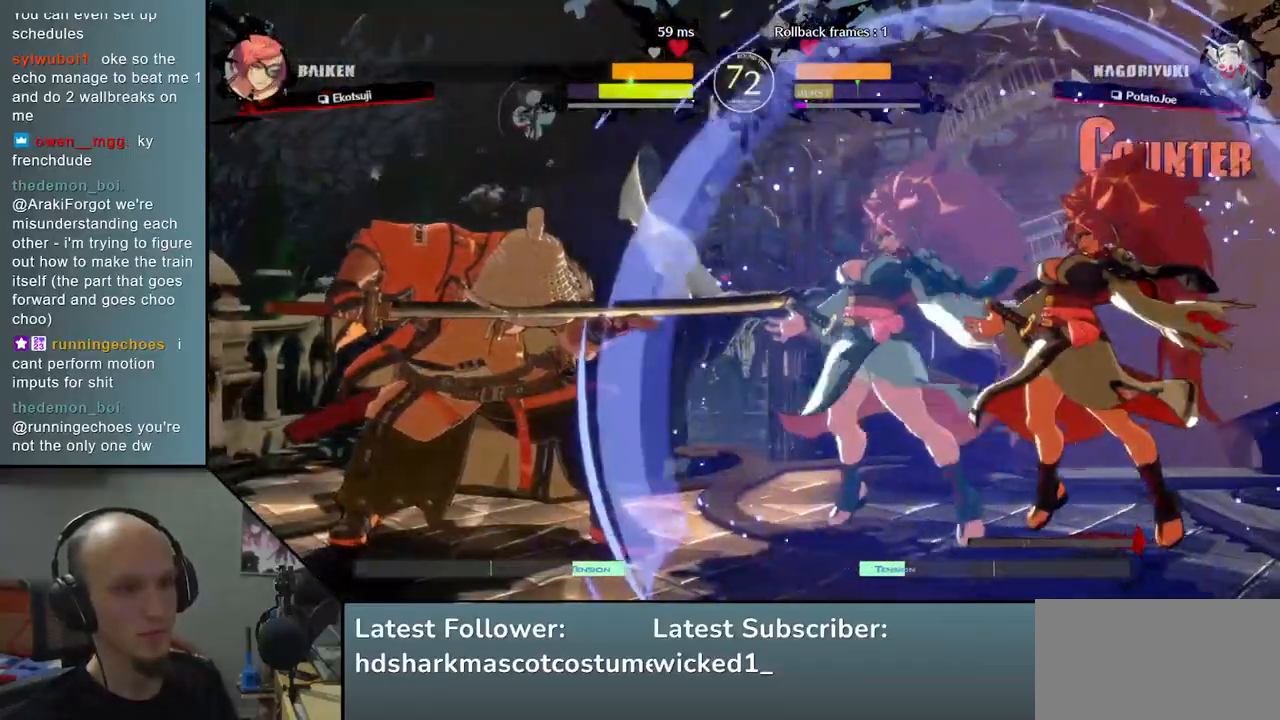
{"dt_ms": 500, "buttons": [], "left_stick": "center", "events": [[17, "TRIANGLE", "down"], [117, "TRIANGLE", "up"], [217, "TRIANGLE", "down"], [333, "TRIANGLE", "up"]]}
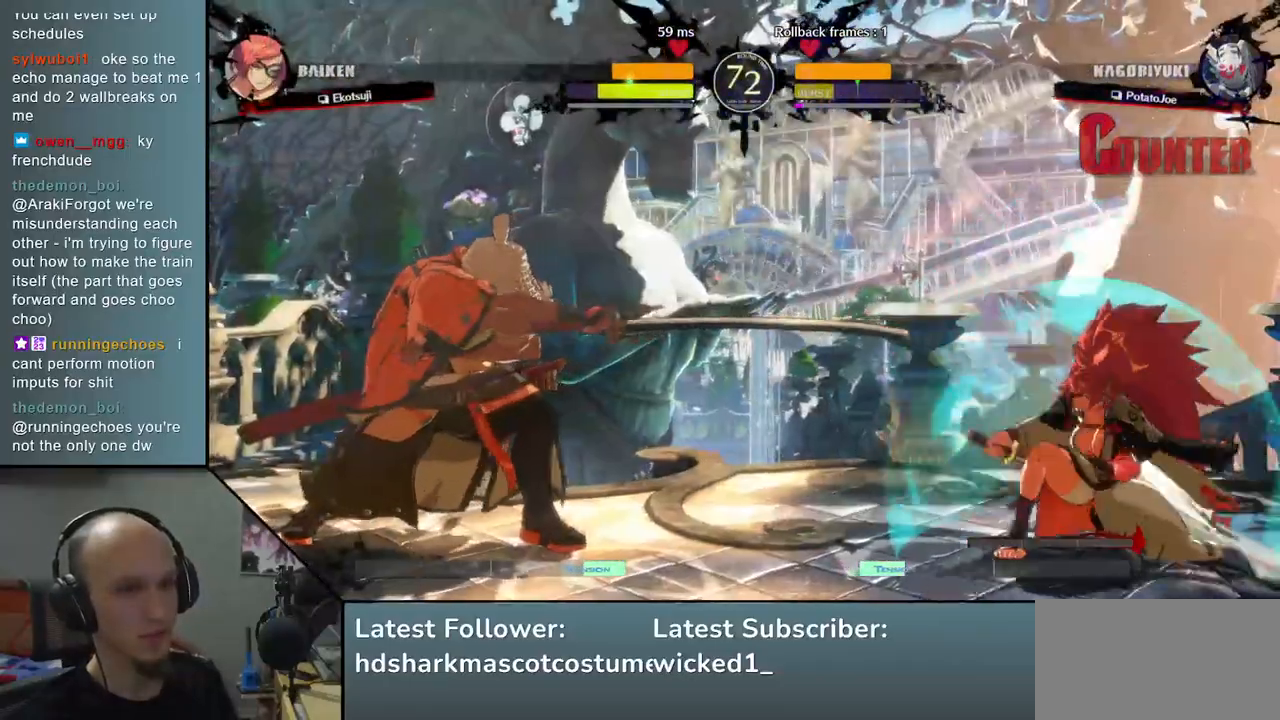
{"dt_ms": 500, "buttons": [], "left_stick": "center", "events": [[117, "left_stick", "down"], [183, "left_stick", "left"], [217, "SQUARE", "down"], [350, "SQUARE", "up"], [367, "left_stick", "center"]]}
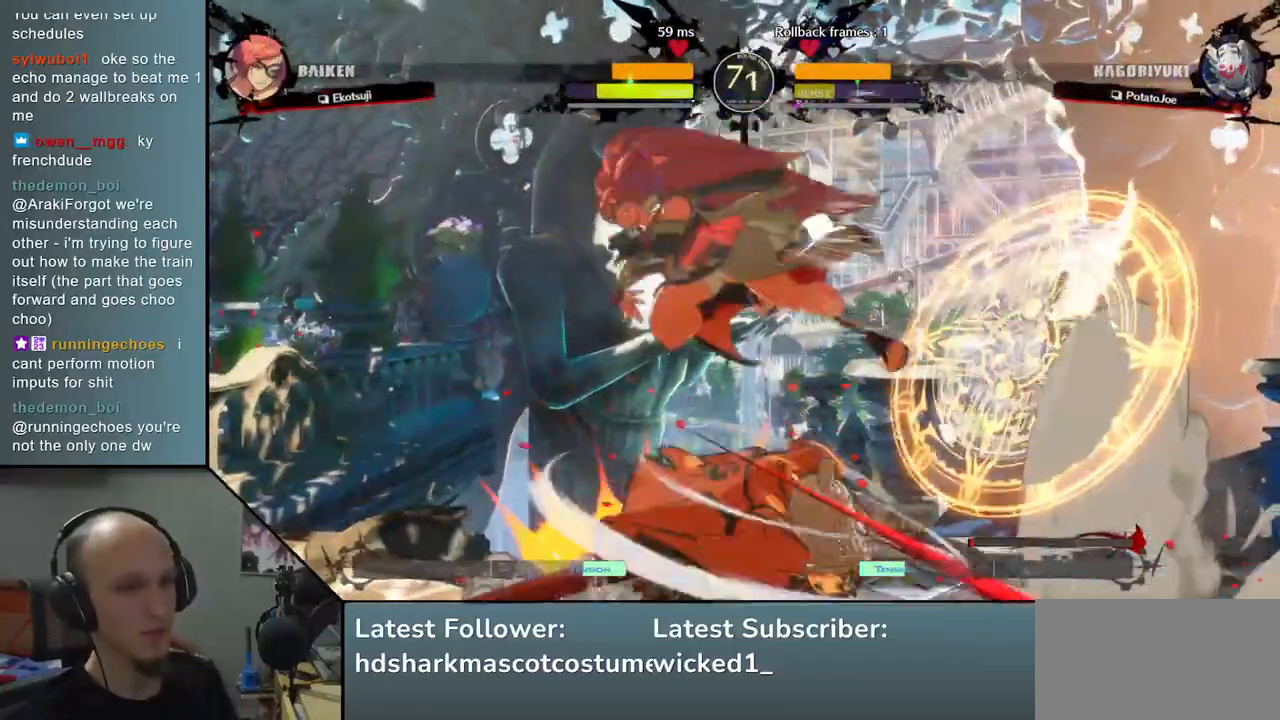
{"dt_ms": 500, "buttons": [], "left_stick": "center", "events": [[217, "TRIANGLE", "down"], [317, "TRIANGLE", "up"], [400, "TRIANGLE", "down"], [483, "TRIANGLE", "up"]]}
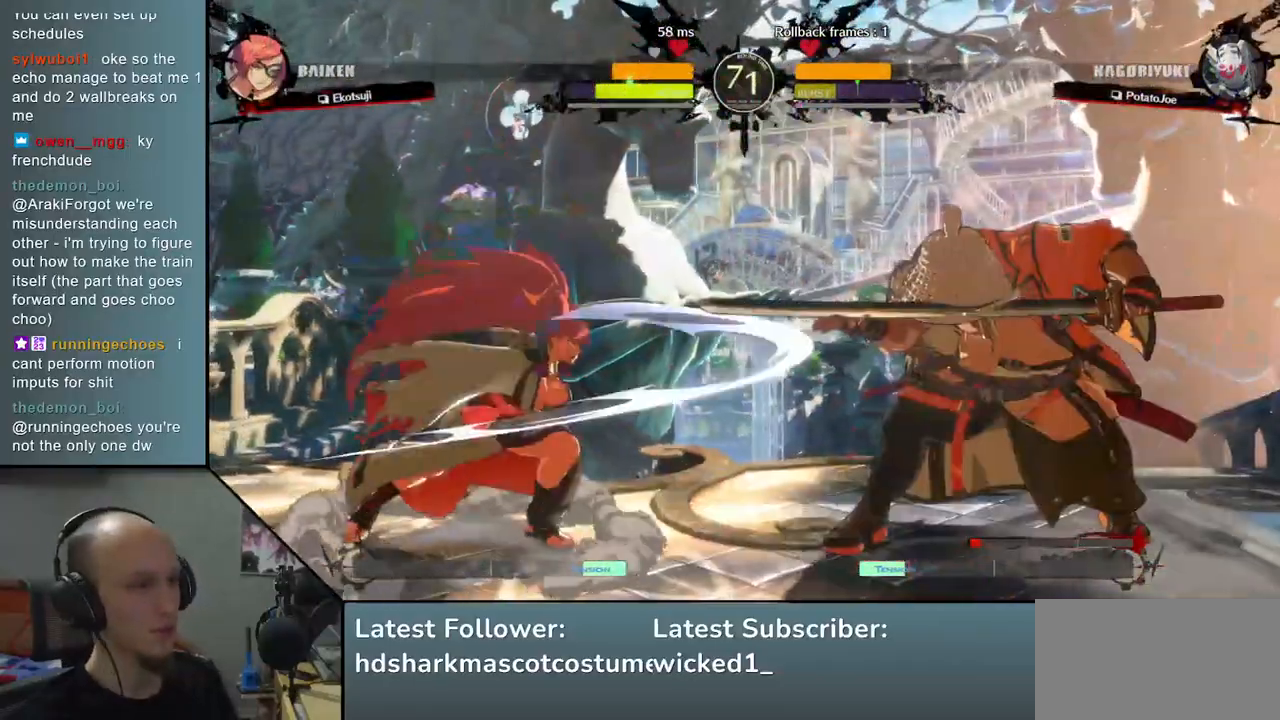
{"dt_ms": 500, "buttons": ["TRIANGLE"], "left_stick": "center", "events": [[67, "TRIANGLE", "down"], [150, "TRIANGLE", "up"], [250, "TRIANGLE", "down"], [333, "TRIANGLE", "up"], [433, "TRIANGLE", "down"]]}
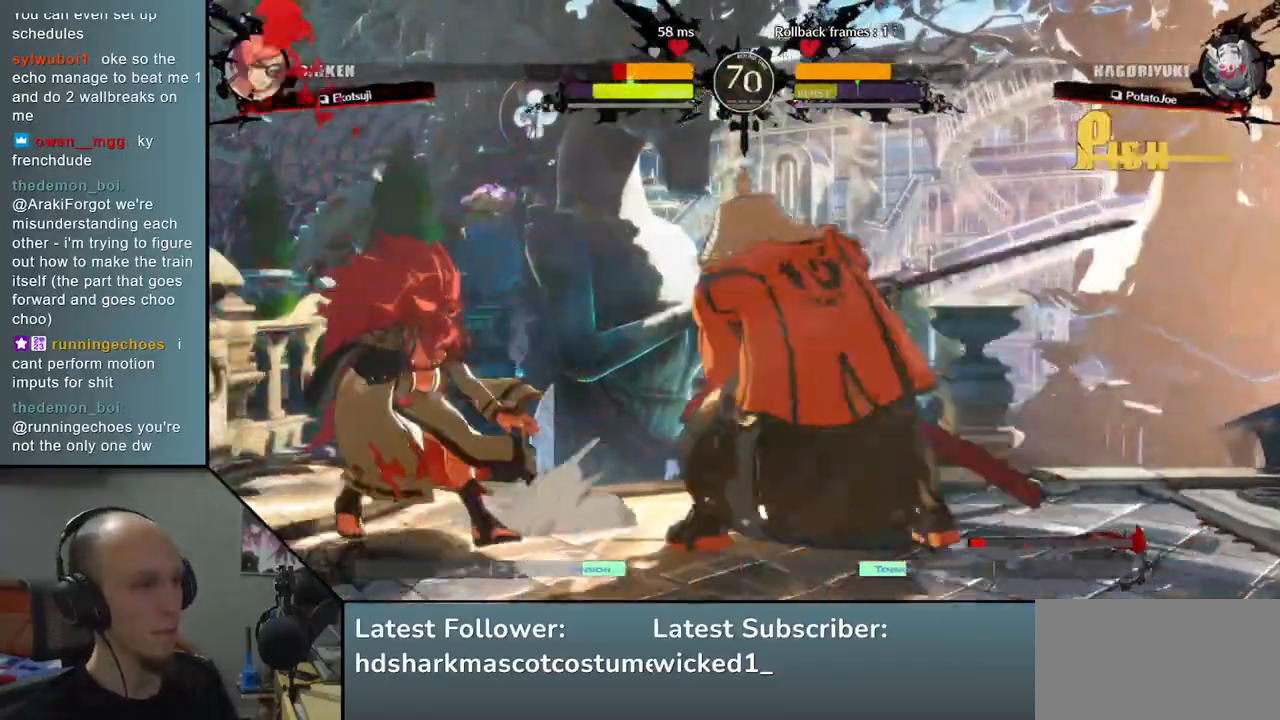
{"dt_ms": 500, "buttons": [], "left_stick": "center", "events": [[33, "TRIANGLE", "up"], [117, "TRIANGLE", "down"], [217, "TRIANGLE", "up"], [317, "TRIANGLE", "down"], [417, "TRIANGLE", "up"]]}
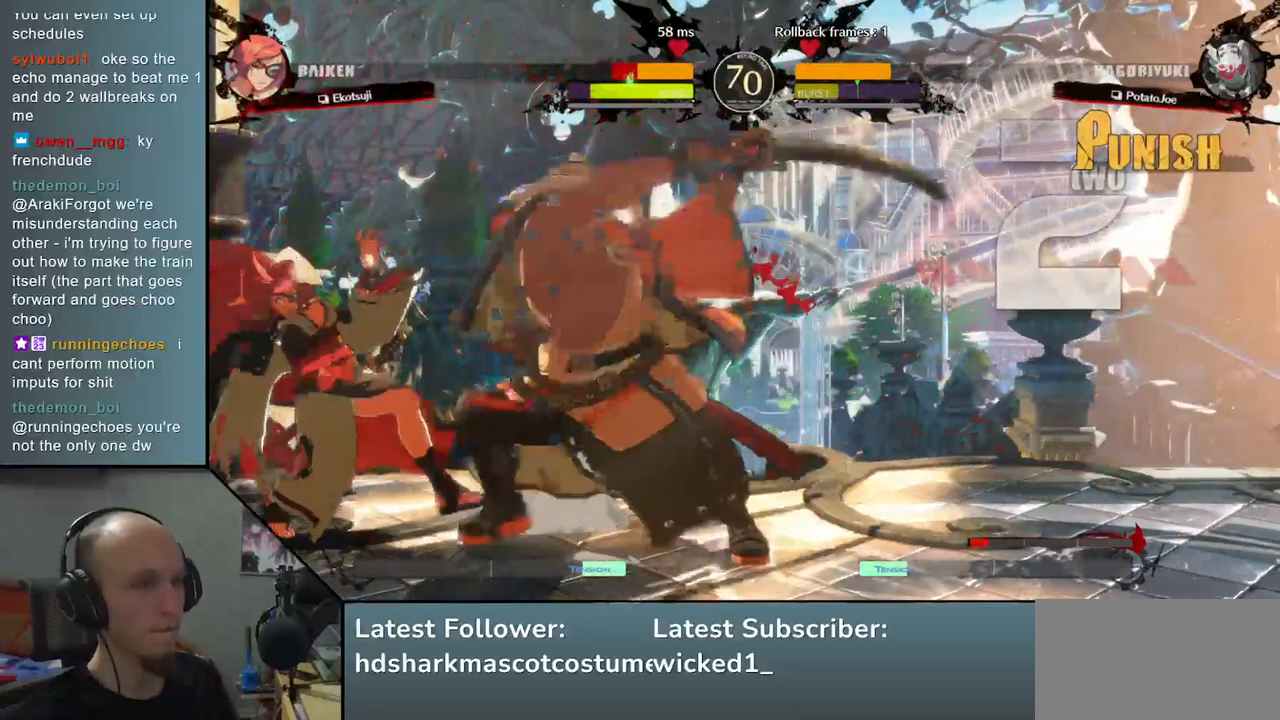
{"dt_ms": 500, "buttons": [], "left_stick": "center", "events": [[17, "TRIANGLE", "down"], [133, "TRIANGLE", "up"]]}
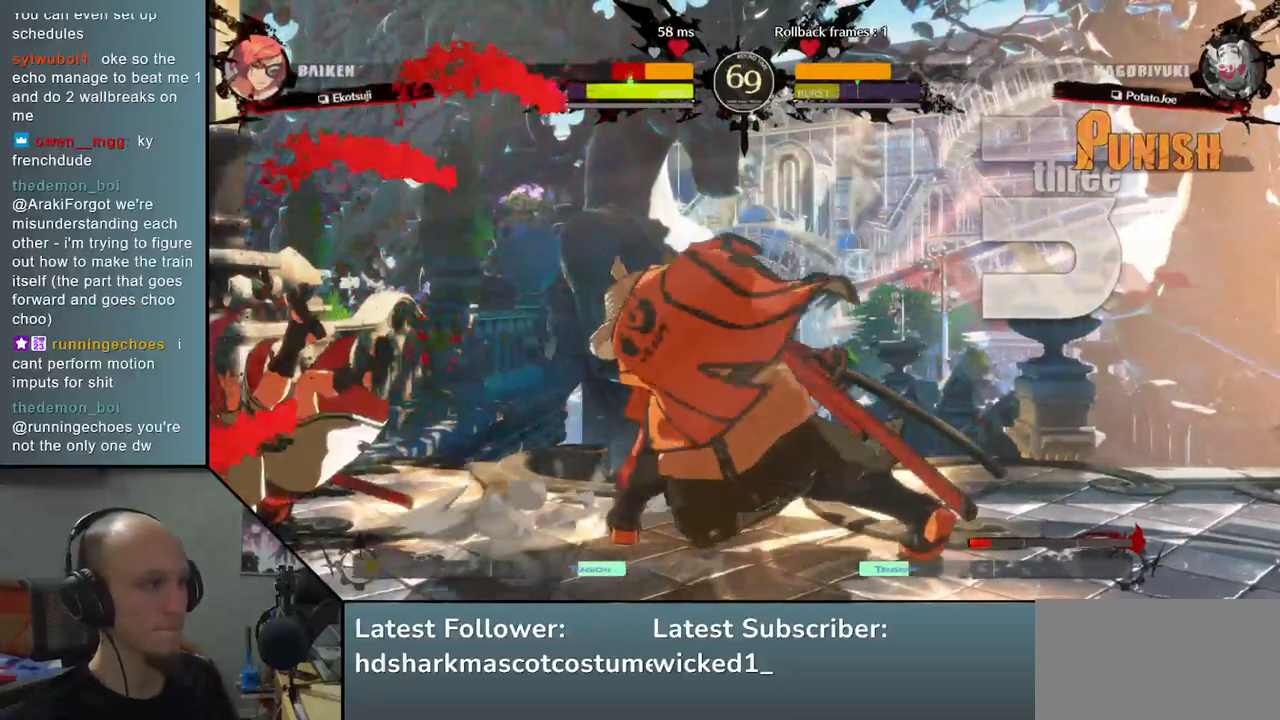
{"dt_ms": 500, "buttons": [], "left_stick": "right", "events": [[350, "left_stick", "right"]]}
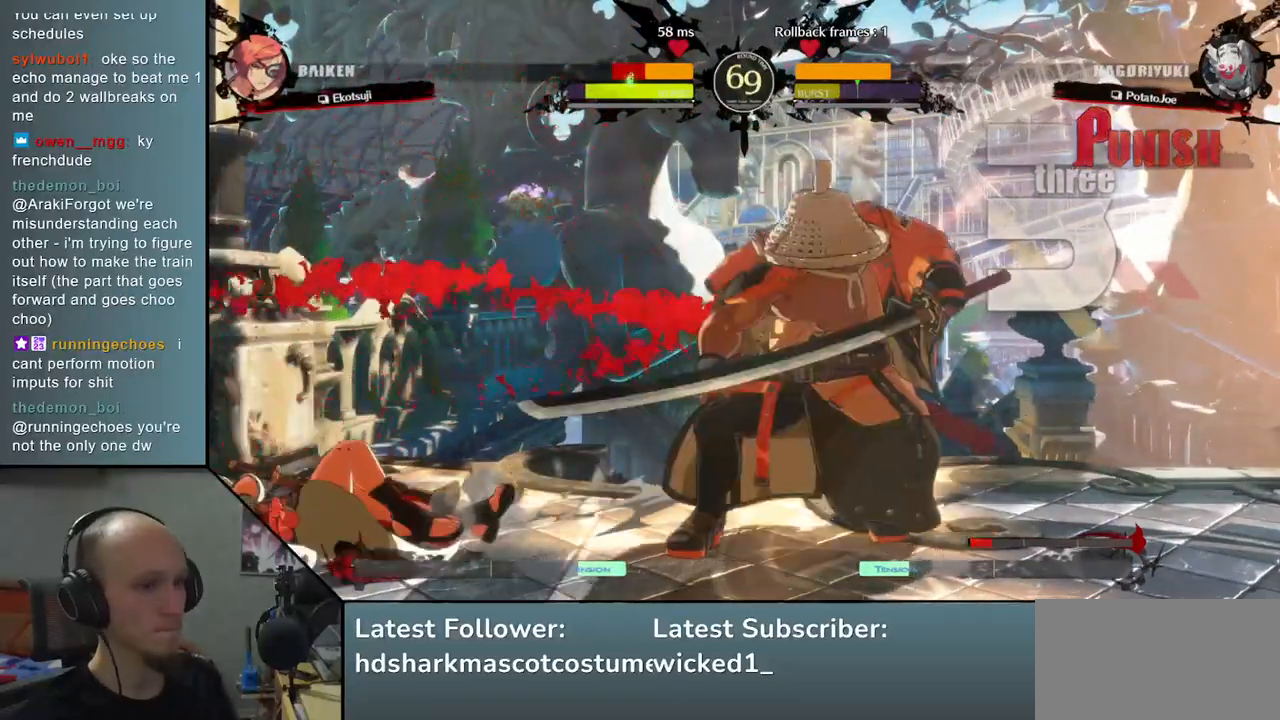
{"dt_ms": 500, "buttons": ["SQUARE"], "left_stick": "right", "events": [[317, "left_stick", "down"], [383, "left_stick", "right"], [433, "SQUARE", "down"]]}
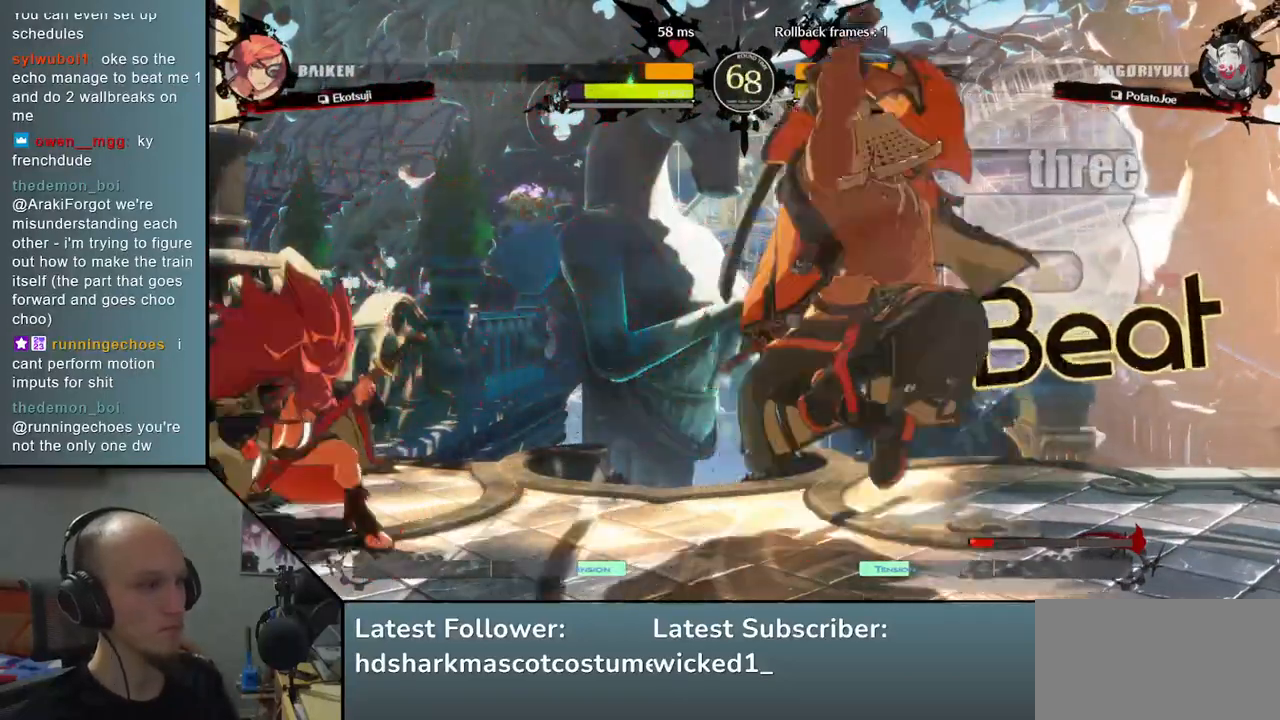
{"dt_ms": 500, "buttons": ["SQUARE"], "left_stick": "left", "events": [[50, "left_stick", "center"], [67, "SQUARE", "up"], [100, "left_stick", "left"], [250, "left_stick", "down"], [367, "SQUARE", "down"], [367, "left_stick", "left"]]}